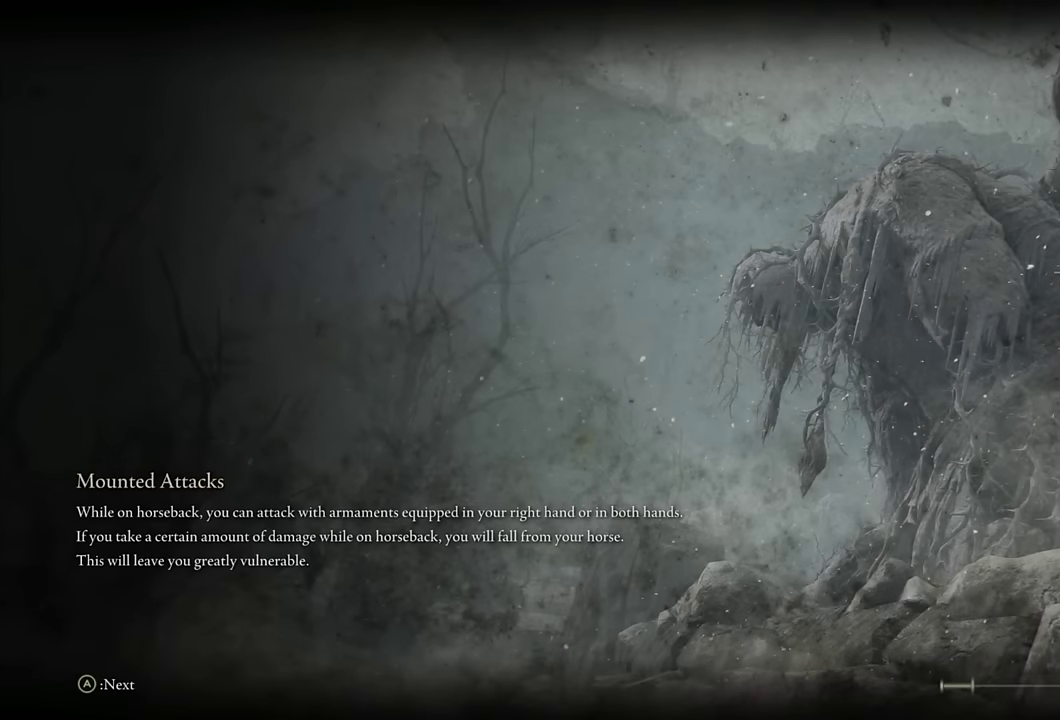
Gameplay with a controller (PlayStation layout); each line is a JSON object with the inputs held at the frame after it. "events" lists button and stick changes between this image and that frame as [ms after this image, input, new state], when the widget could be followed in between.
{"buttons": [], "left_stick": "center", "right_stick": "center", "events": []}
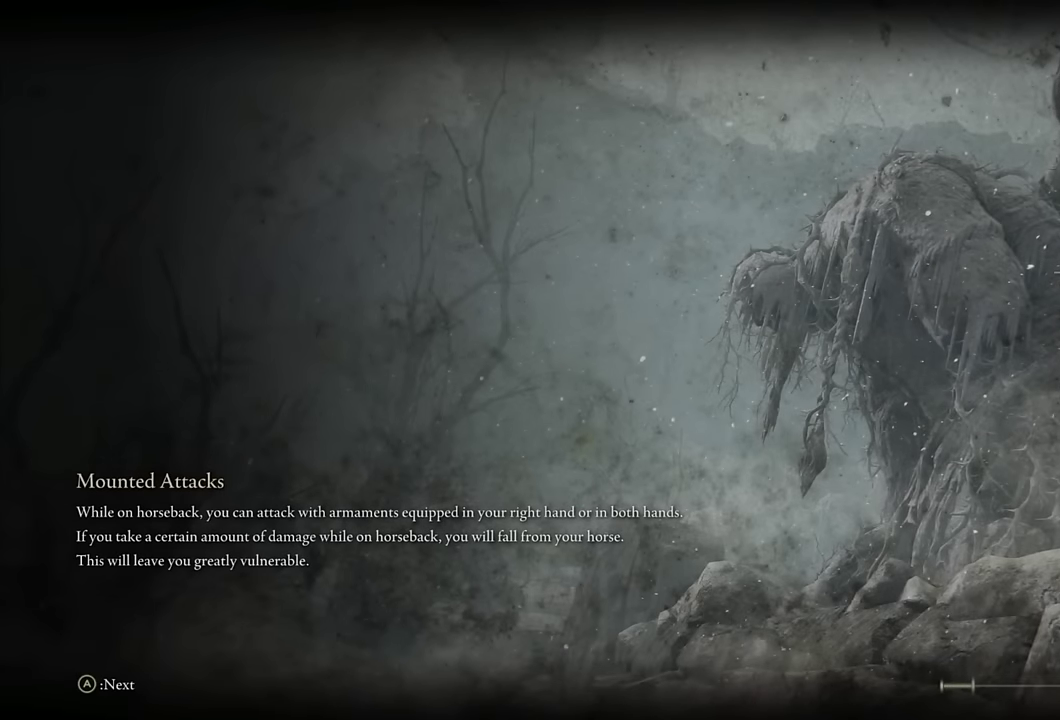
{"buttons": [], "left_stick": "center", "right_stick": "center", "events": []}
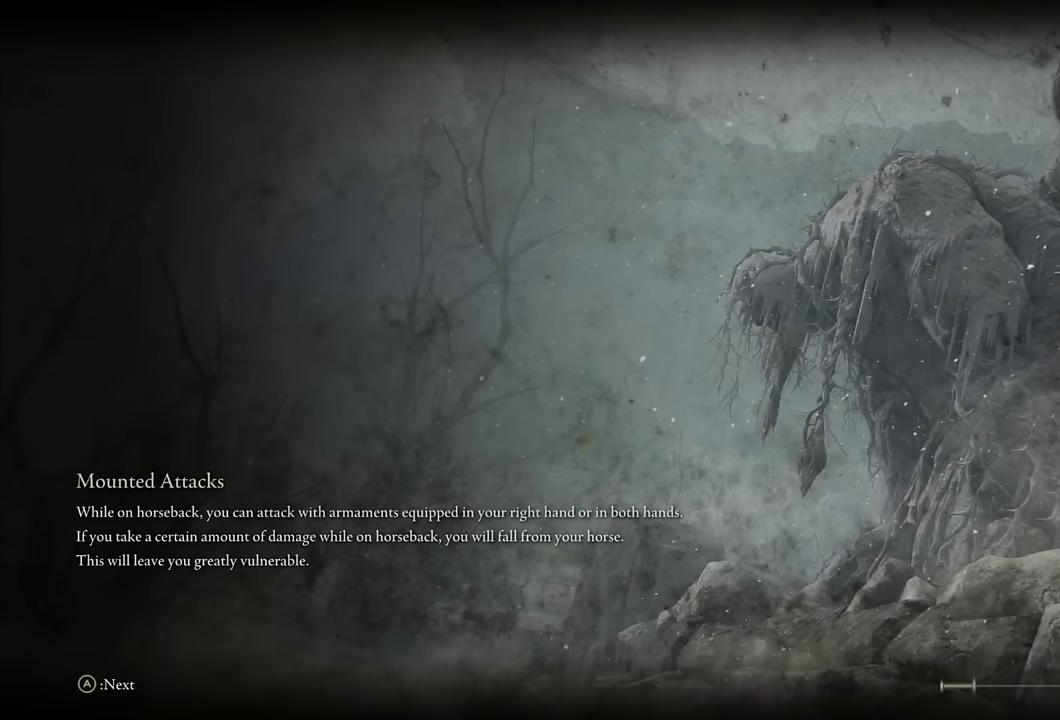
{"buttons": [], "left_stick": "center", "right_stick": "center", "events": []}
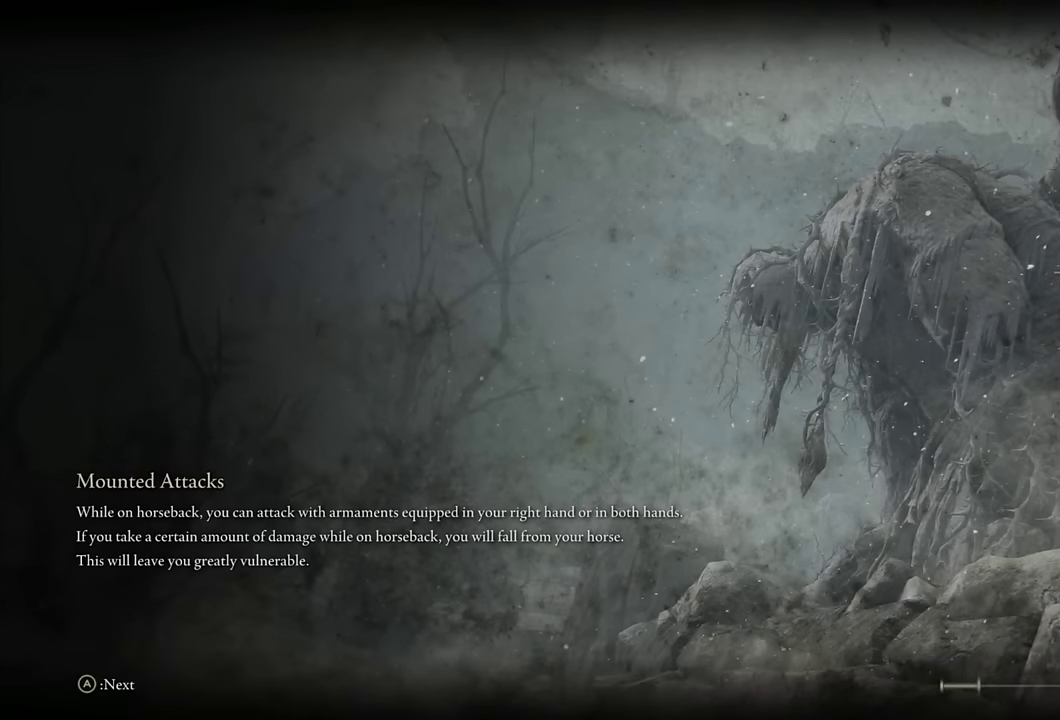
{"buttons": [], "left_stick": "center", "right_stick": "center", "events": []}
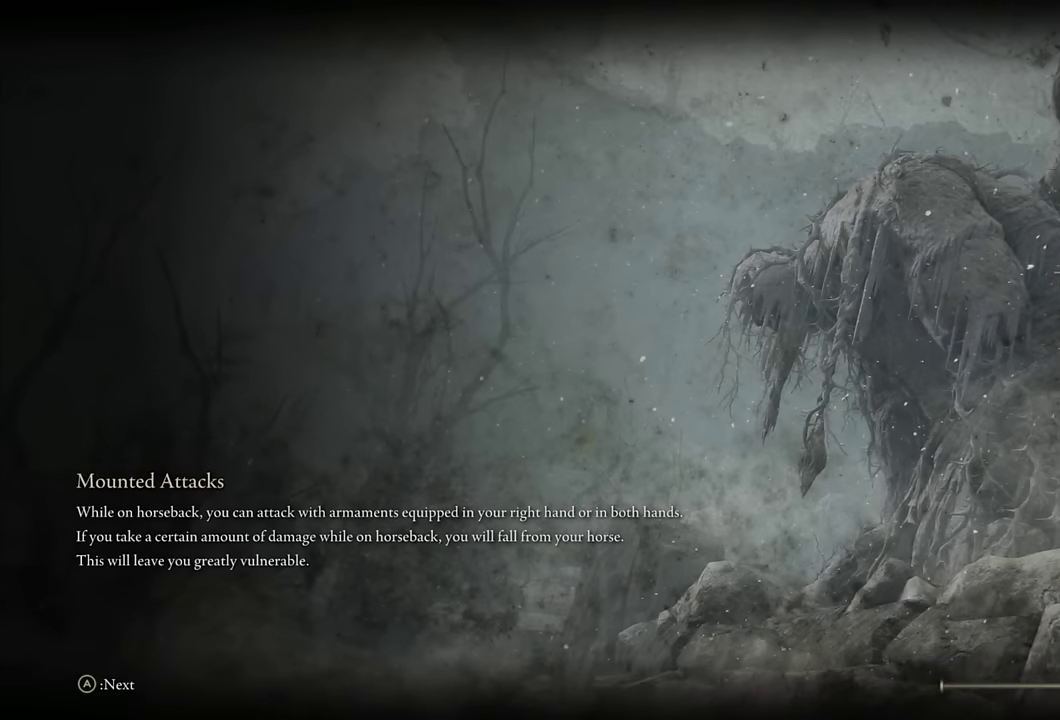
{"buttons": [], "left_stick": "center", "right_stick": "center", "events": []}
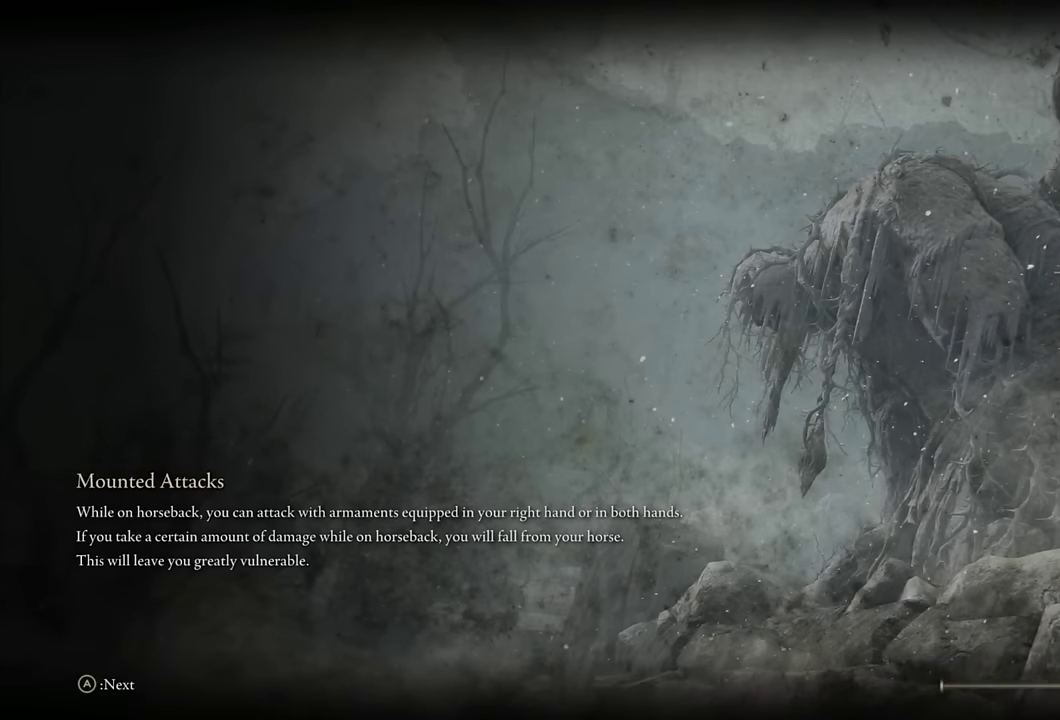
{"buttons": [], "left_stick": "center", "right_stick": "center", "events": []}
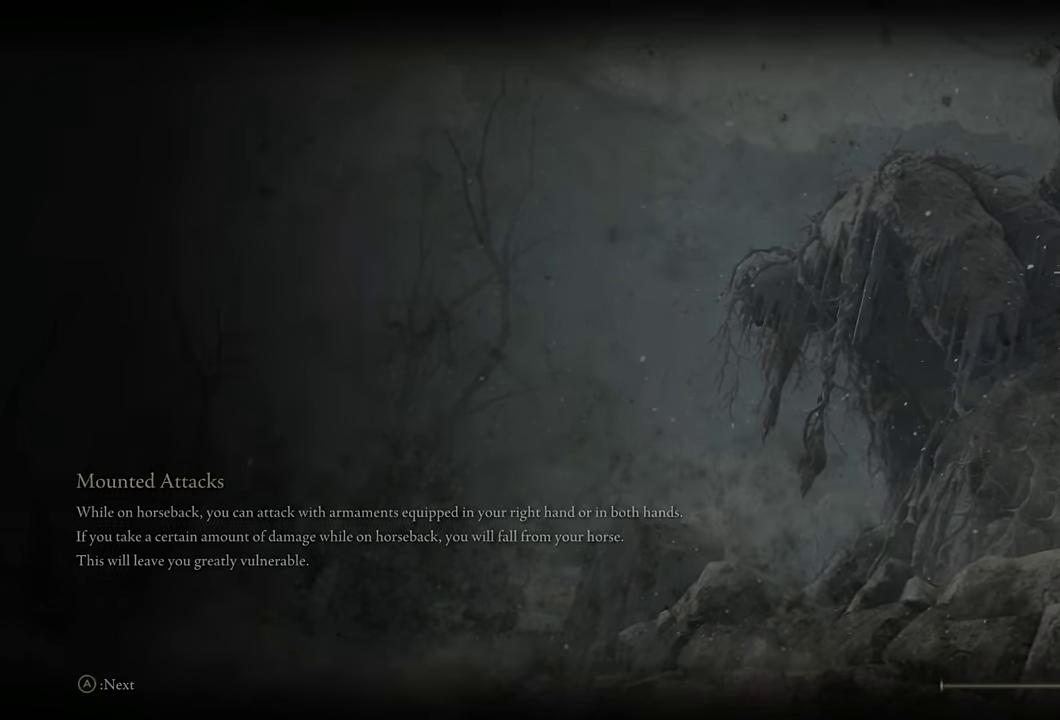
{"buttons": [], "left_stick": "center", "right_stick": "down-left", "events": [[484, "right_stick", "down-left"]]}
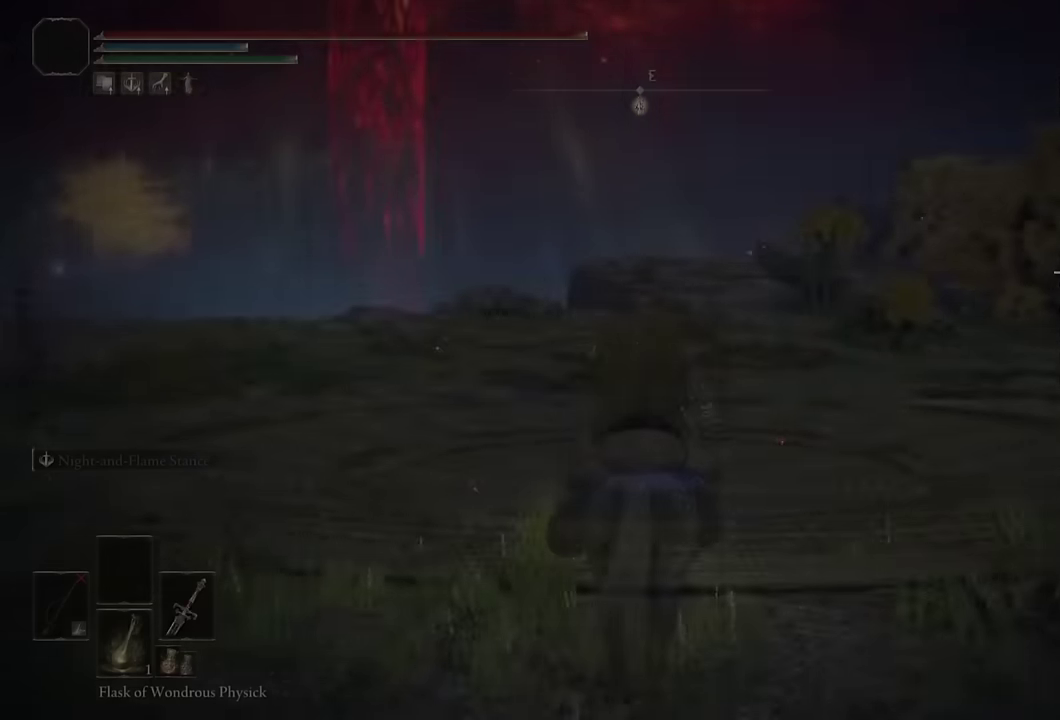
{"buttons": [], "left_stick": "up", "right_stick": "center", "events": [[184, "right_stick", "center"], [267, "left_stick", "up"]]}
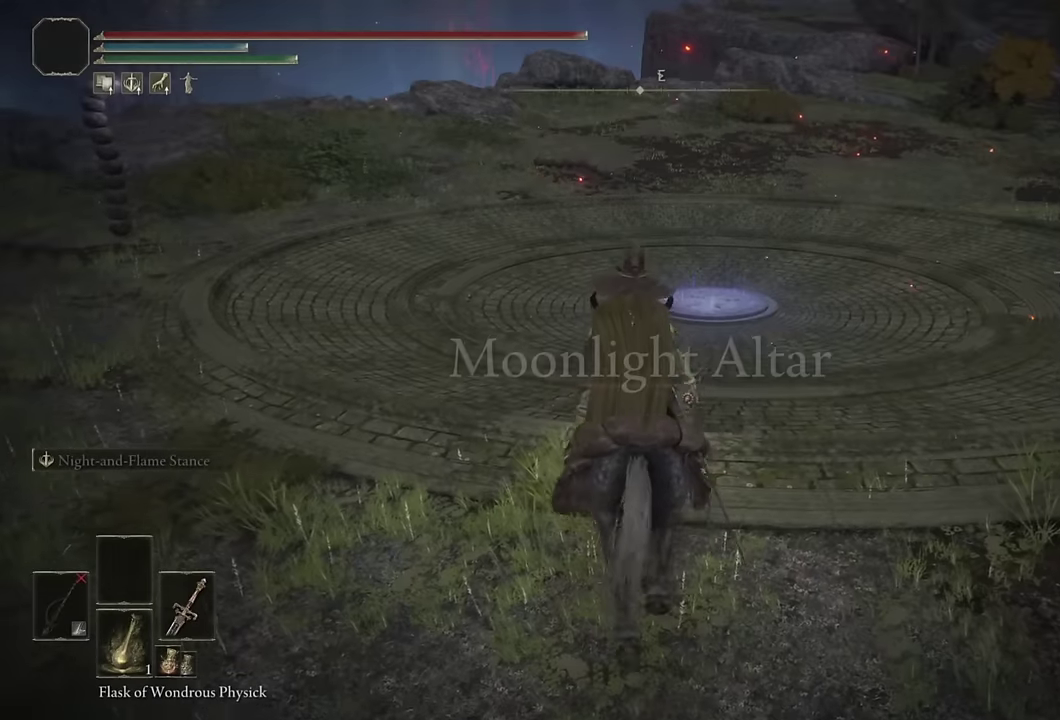
{"buttons": [], "left_stick": "up", "right_stick": "center", "events": [[34, "CIRCLE", "down"], [134, "CIRCLE", "up"], [284, "right_stick", "down"], [300, "left_stick", "down"], [350, "right_stick", "center"], [434, "left_stick", "up"]]}
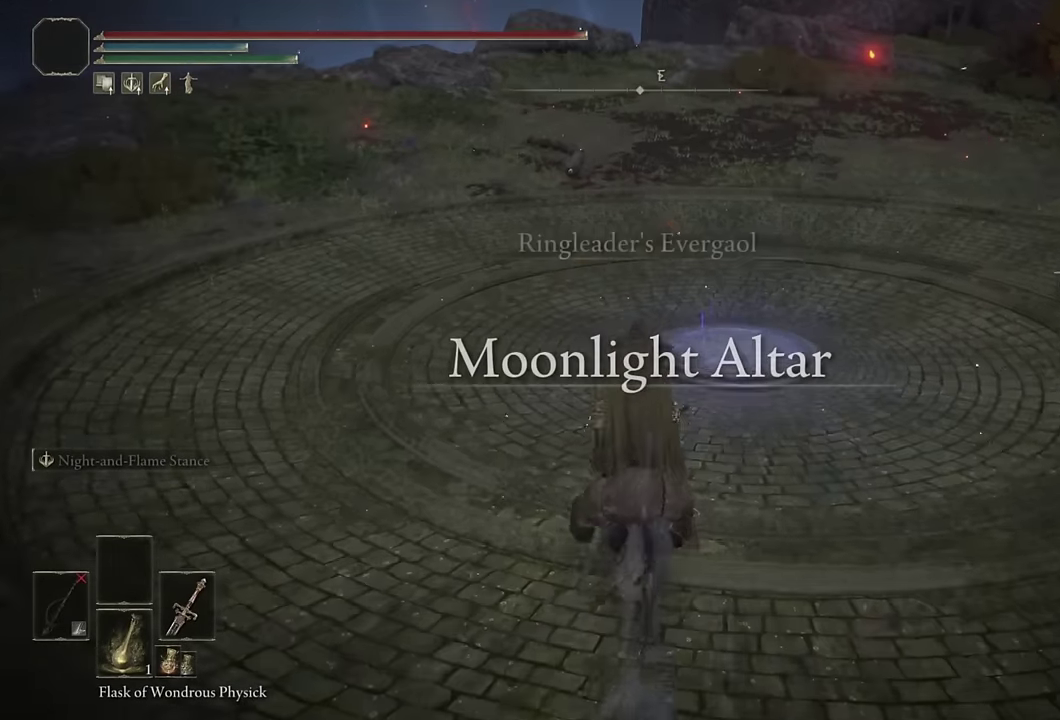
{"buttons": [], "left_stick": "up", "right_stick": "down-right", "events": [[100, "left_stick", "center"], [184, "left_stick", "up"], [350, "right_stick", "down"], [450, "right_stick", "up-left"], [500, "right_stick", "down-right"]]}
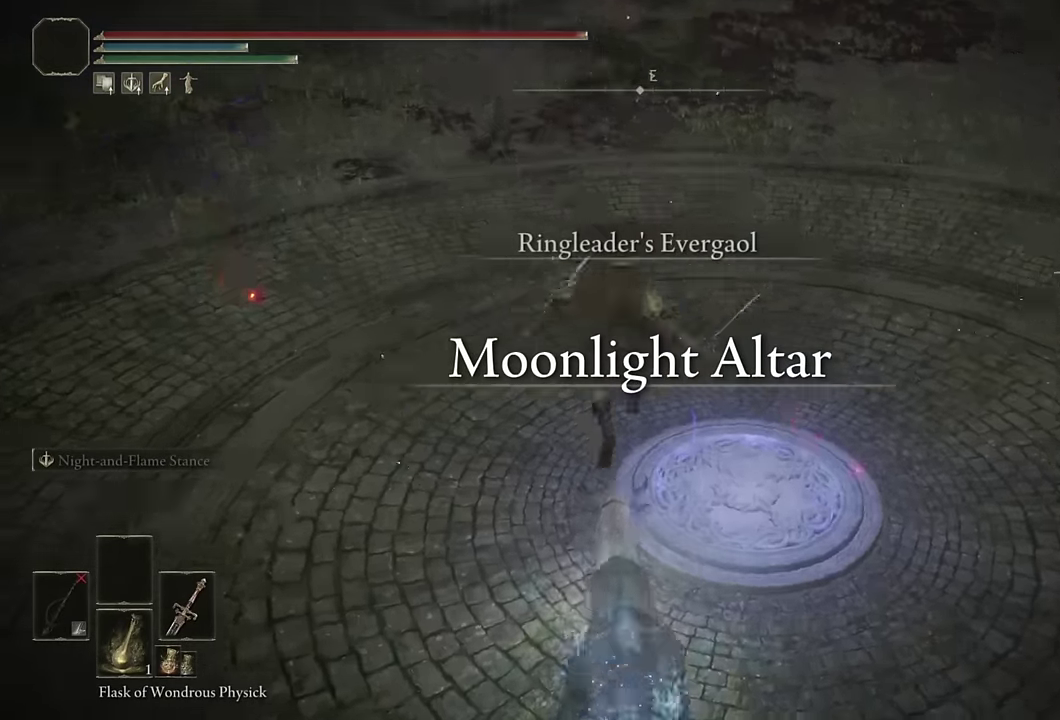
{"buttons": [], "left_stick": "up-right", "right_stick": "center", "events": [[117, "right_stick", "center"], [134, "left_stick", "up-right"]]}
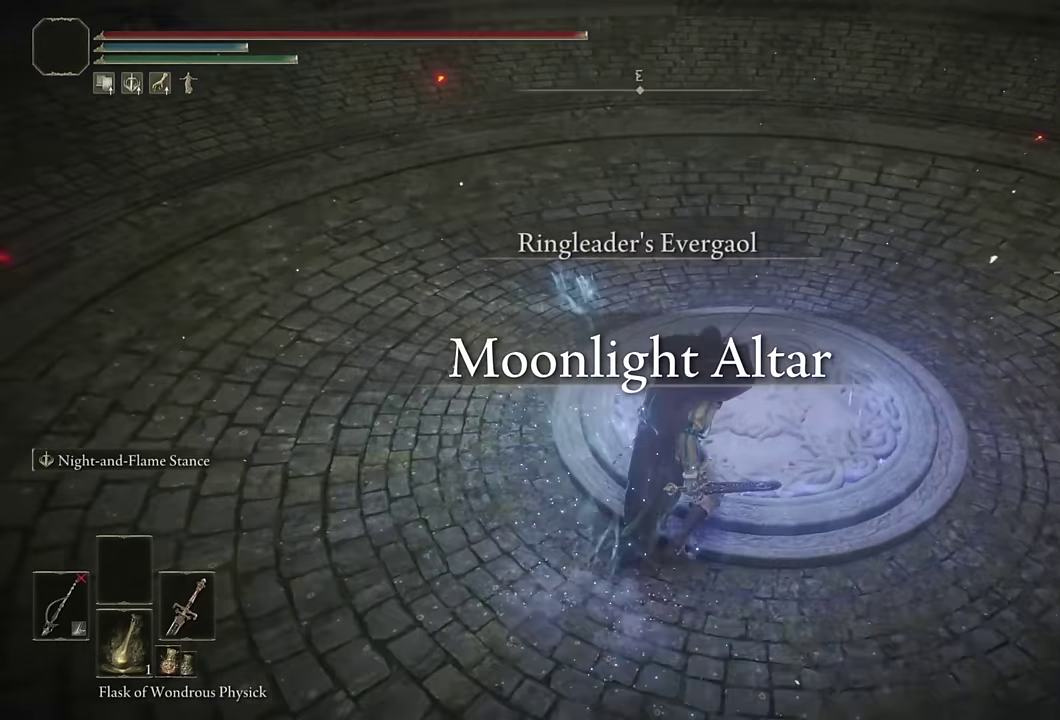
{"buttons": [], "left_stick": "center", "right_stick": "center", "events": [[117, "TRIANGLE", "down"], [167, "left_stick", "center"], [217, "TRIANGLE", "up"], [284, "DPAD_LEFT", "down"], [334, "CROSS", "down"], [367, "DPAD_LEFT", "up"], [417, "CROSS", "up"]]}
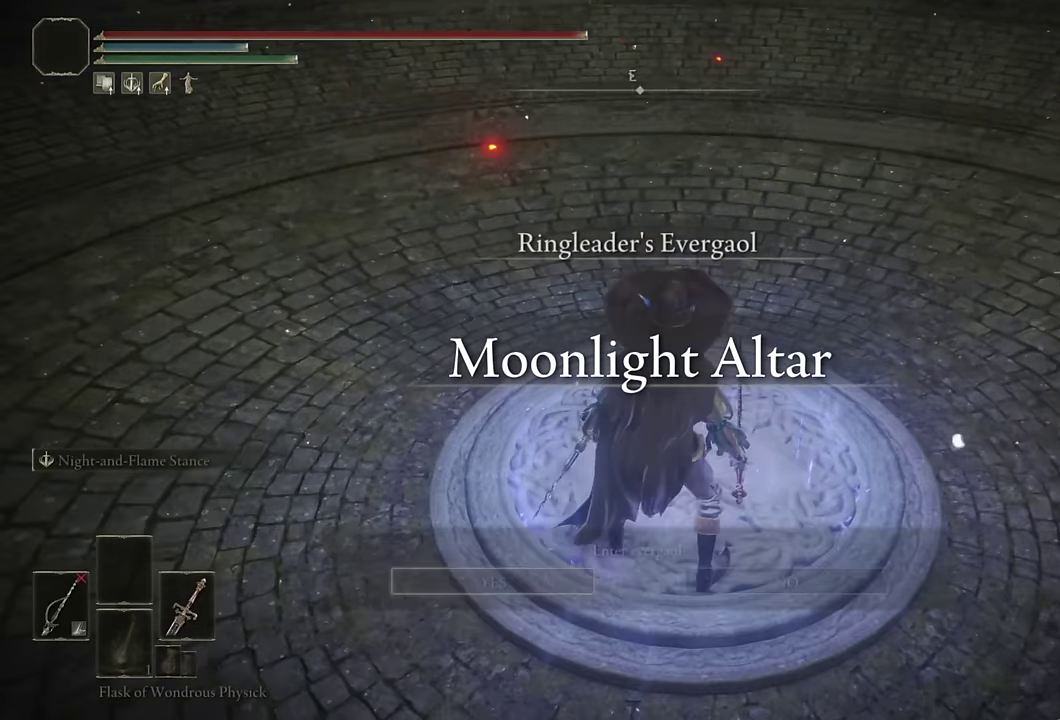
{"buttons": [], "left_stick": "center", "right_stick": "center", "events": []}
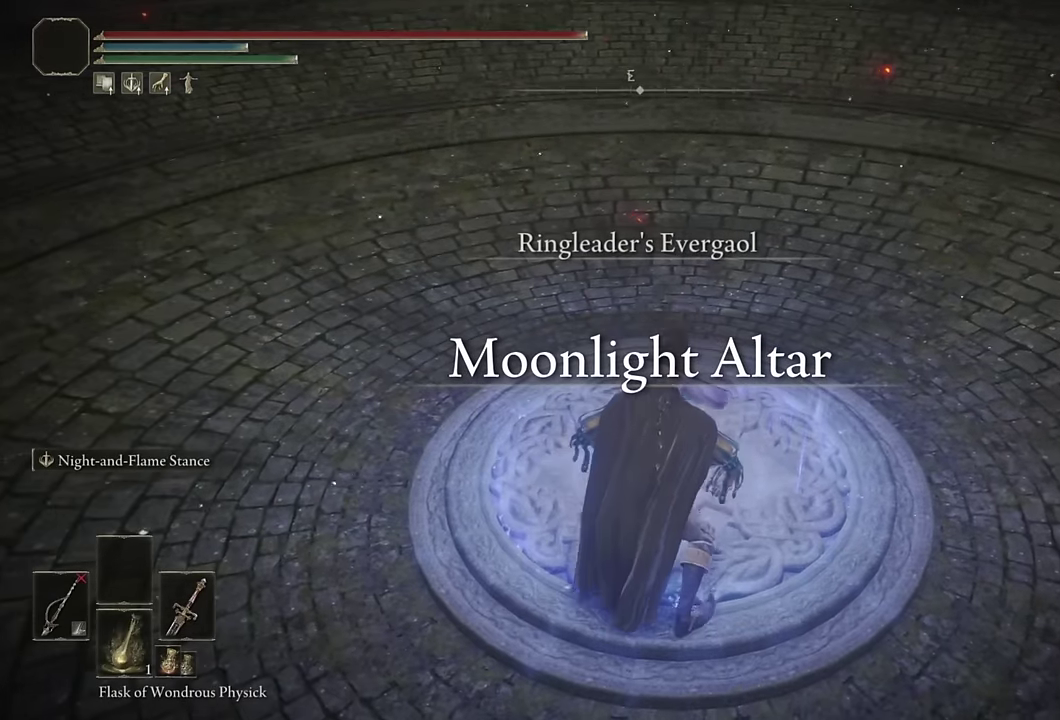
{"buttons": [], "left_stick": "center", "right_stick": "center", "events": []}
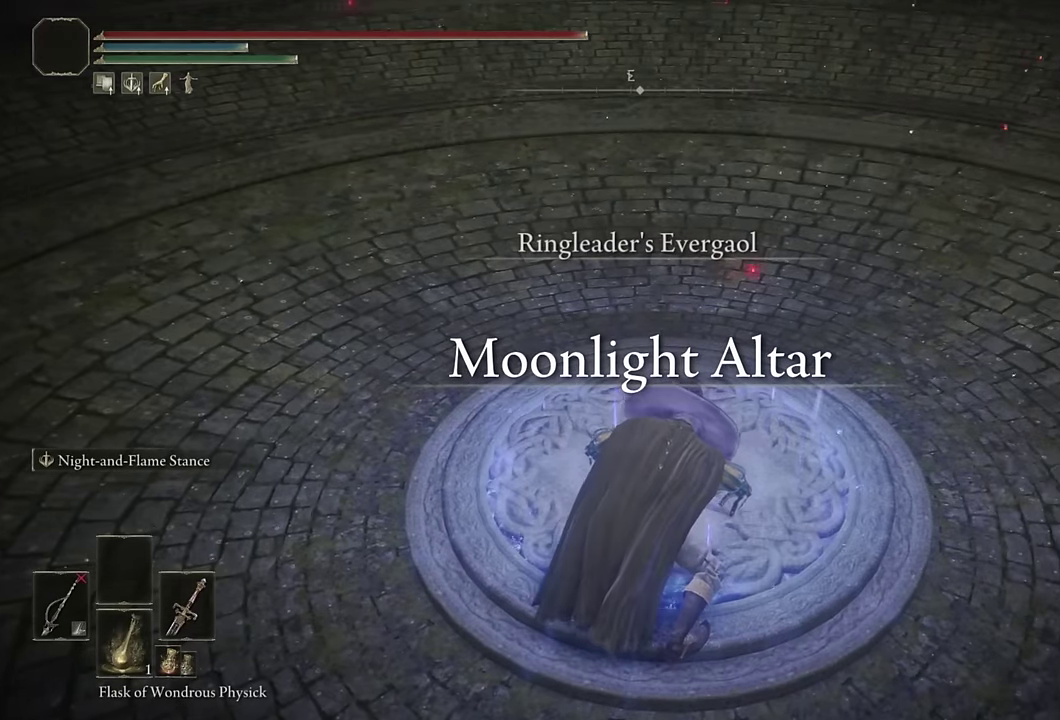
{"buttons": [], "left_stick": "center", "right_stick": "center", "events": []}
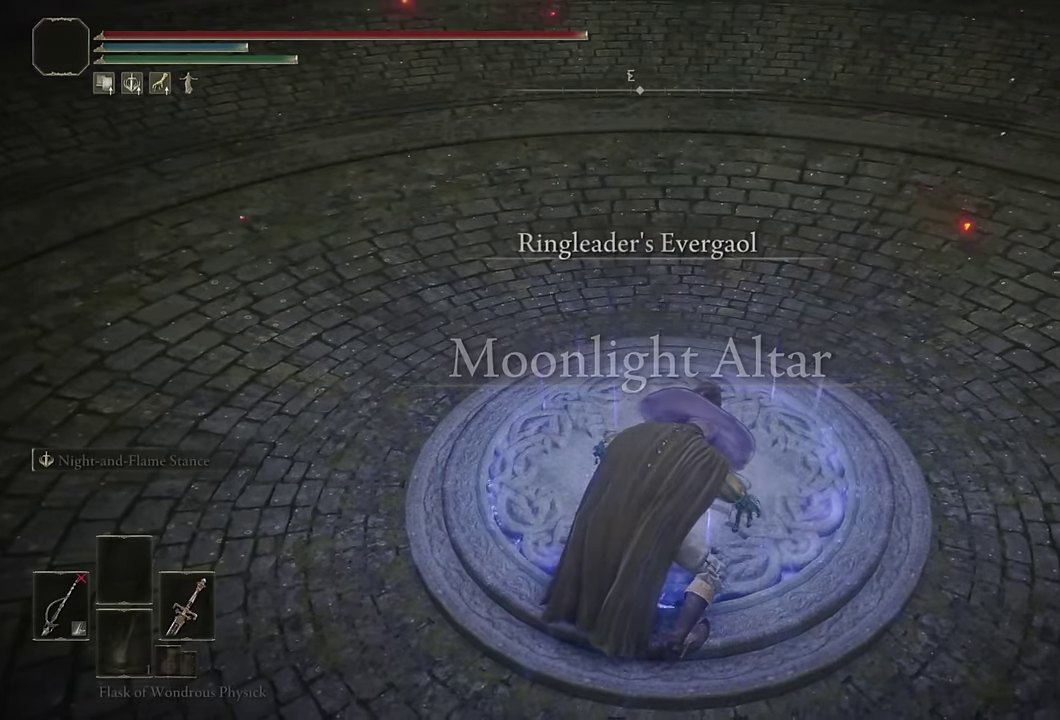
{"buttons": [], "left_stick": "center", "right_stick": "center", "events": []}
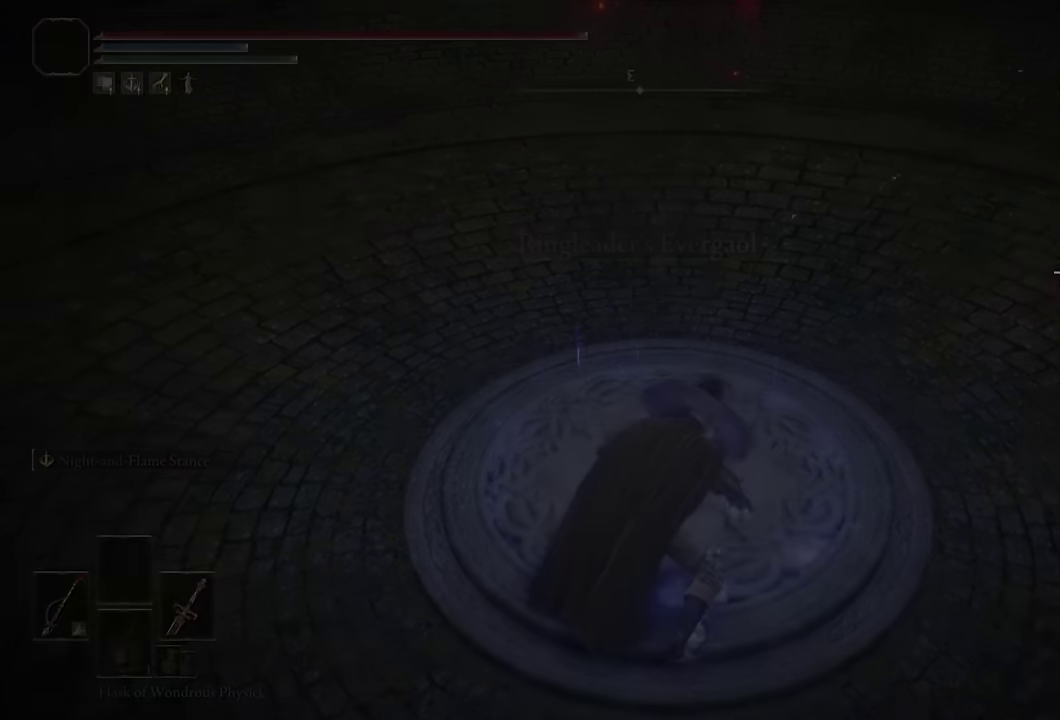
{"buttons": [], "left_stick": "center", "right_stick": "center", "events": []}
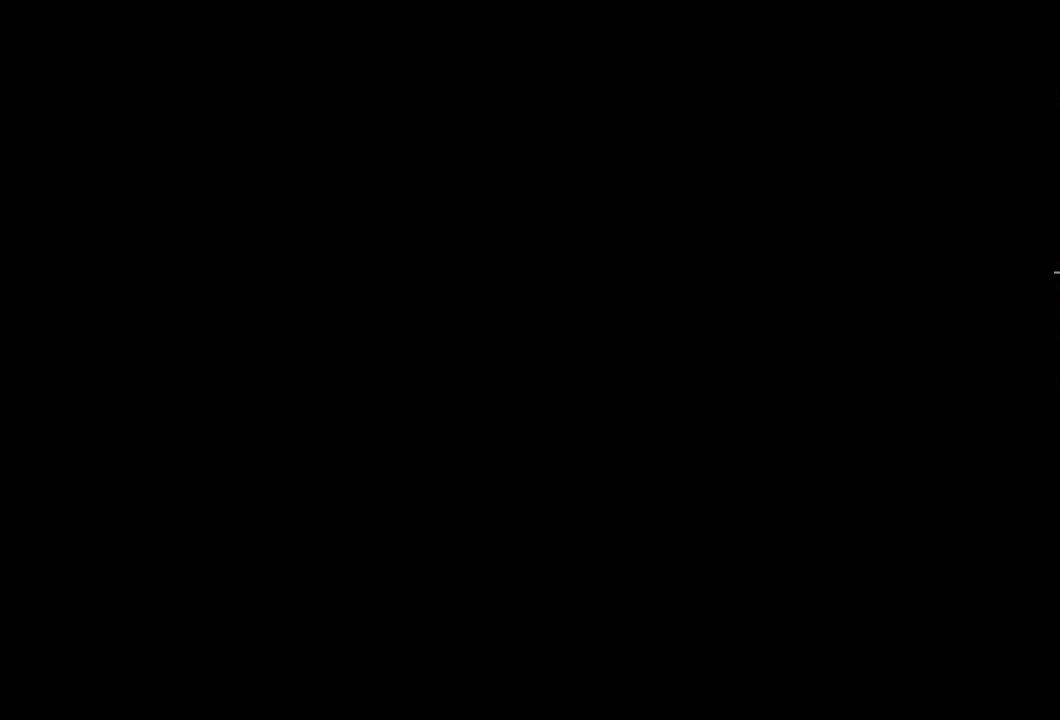
{"buttons": [], "left_stick": "center", "right_stick": "center", "events": []}
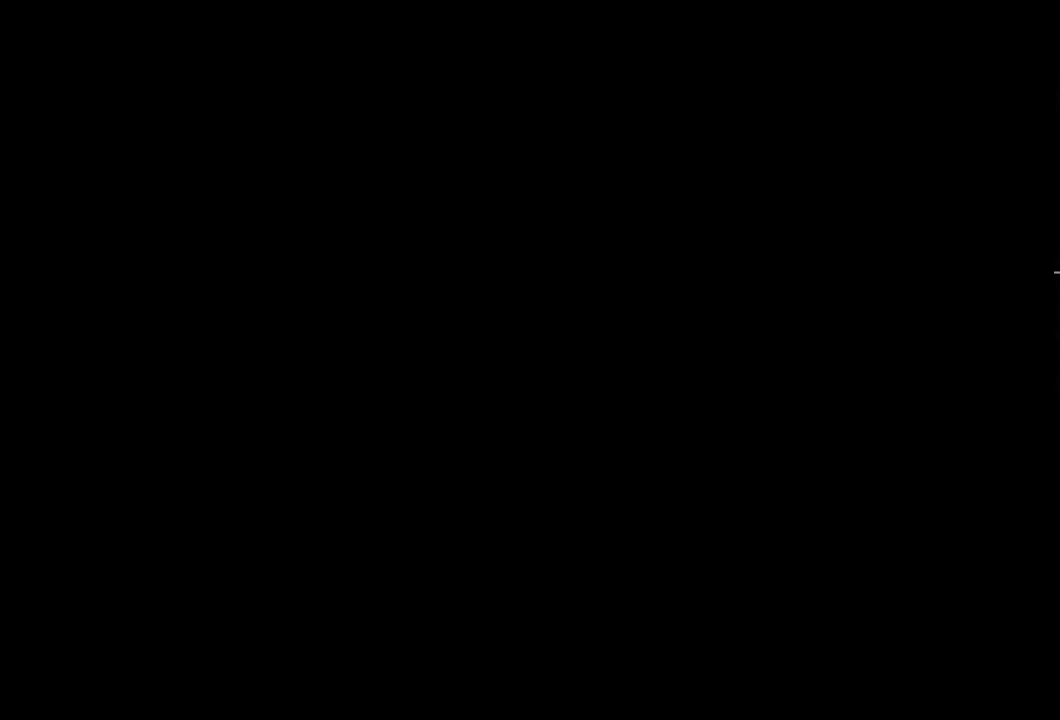
{"buttons": [], "left_stick": "center", "right_stick": "center", "events": []}
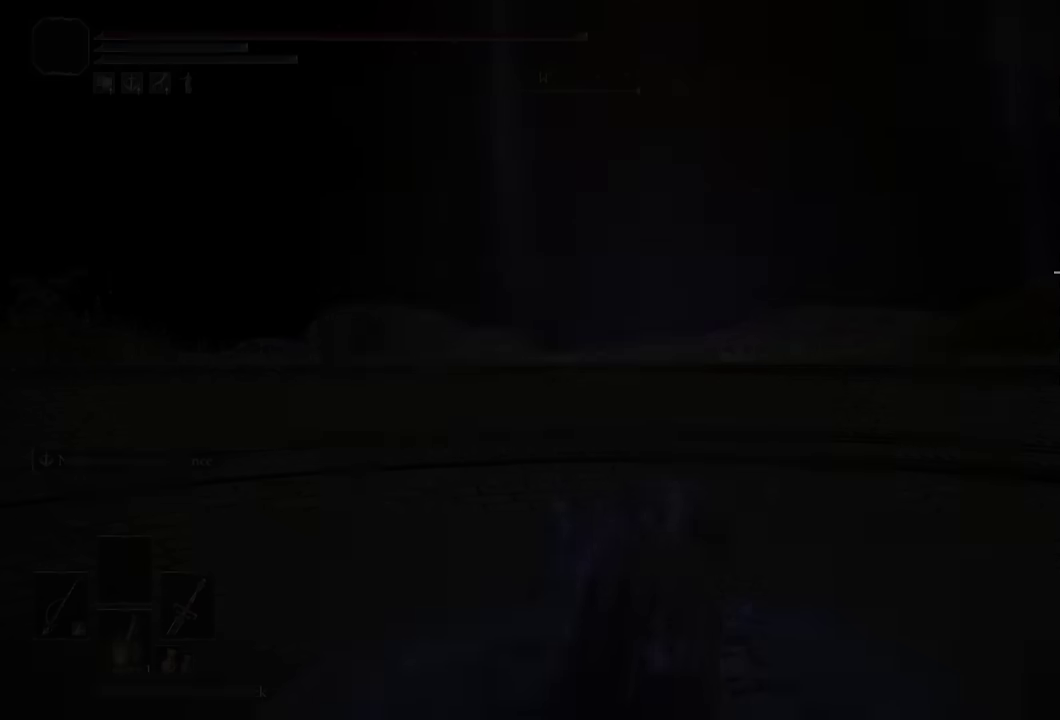
{"buttons": [], "left_stick": "center", "right_stick": "center", "events": []}
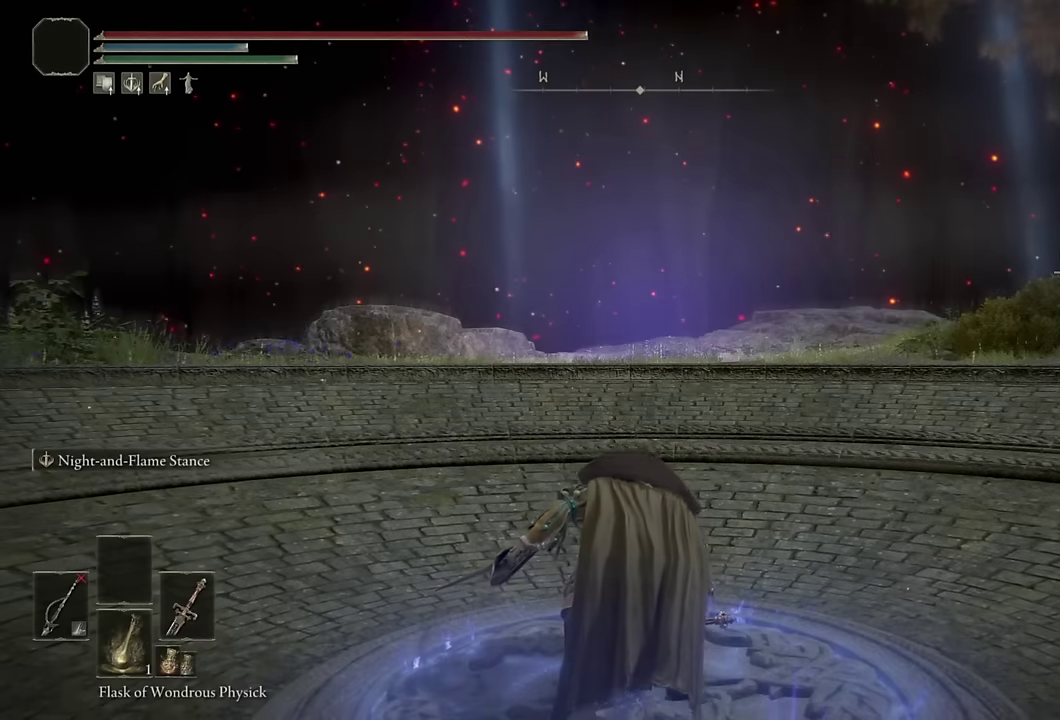
{"buttons": [], "left_stick": "center", "right_stick": "center", "events": [[200, "SQUARE", "down"], [300, "SQUARE", "up"]]}
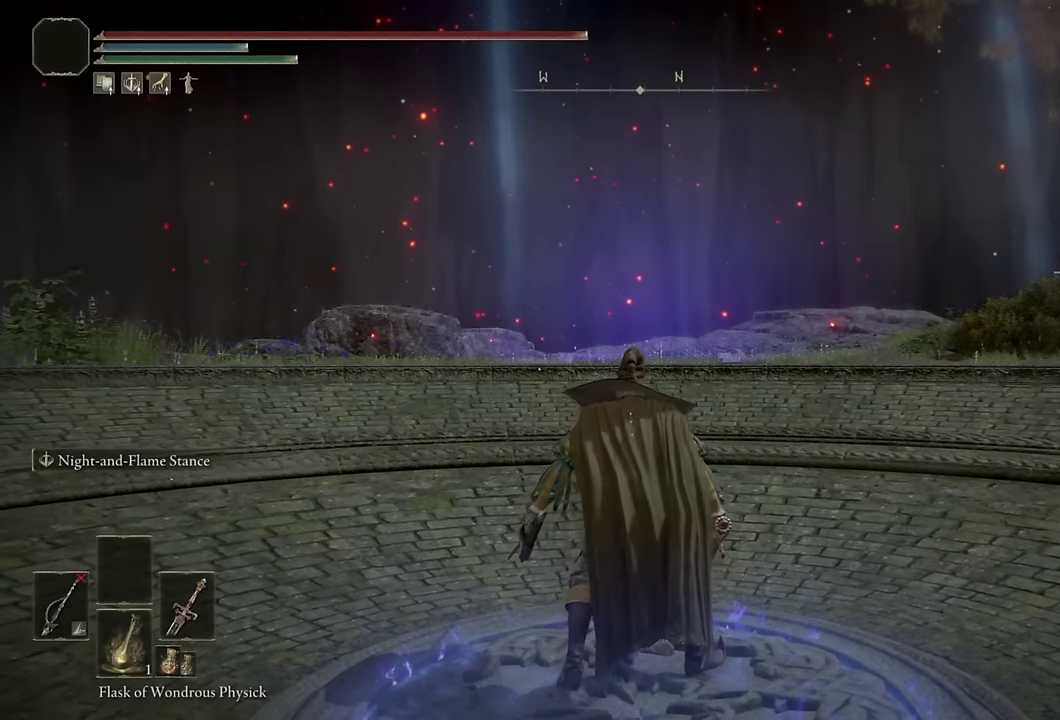
{"buttons": [], "left_stick": "up", "right_stick": "center", "events": [[350, "left_stick", "up"], [384, "right_stick", "down-left"], [450, "right_stick", "center"]]}
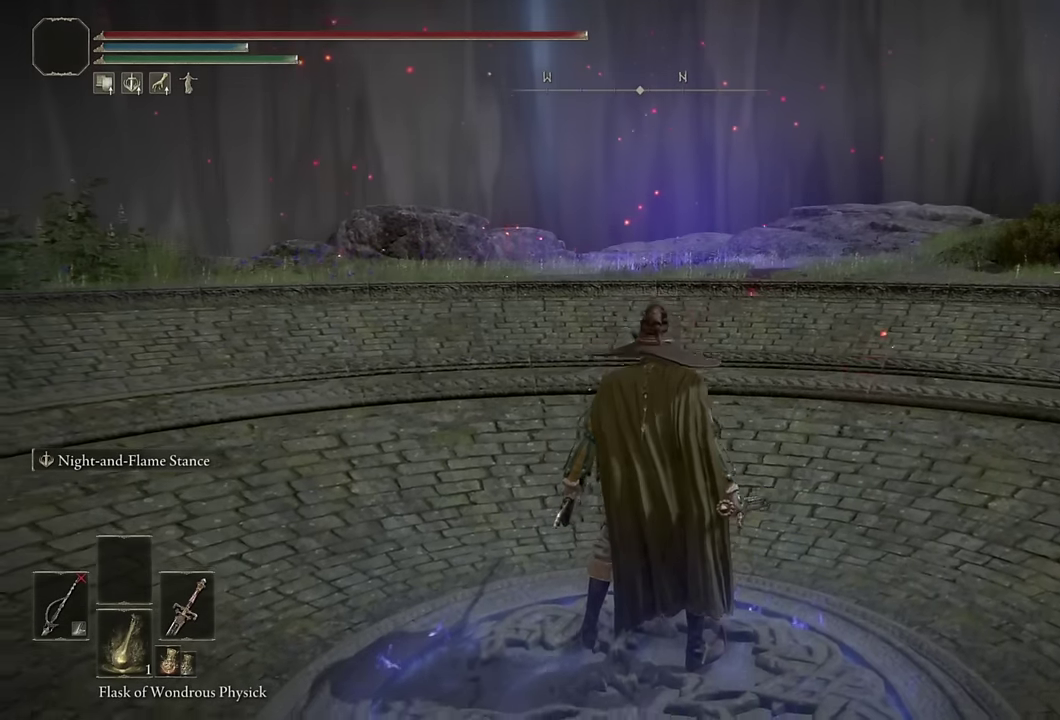
{"buttons": ["SQUARE"], "left_stick": "up", "right_stick": "center", "events": [[67, "SQUARE", "down"], [167, "SQUARE", "up"], [250, "SQUARE", "down"], [317, "SQUARE", "up"], [400, "SQUARE", "down"]]}
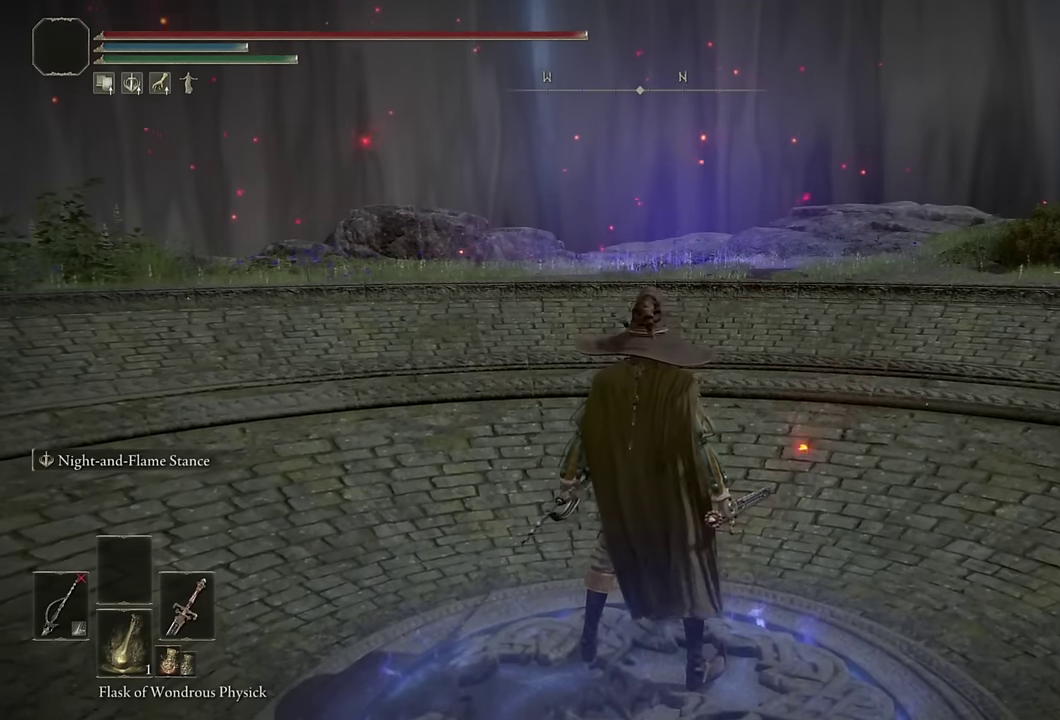
{"buttons": [], "left_stick": "up", "right_stick": "center", "events": [[17, "SQUARE", "up"], [67, "SQUARE", "down"], [167, "SQUARE", "up"], [234, "SQUARE", "down"], [334, "SQUARE", "up"], [400, "SQUARE", "down"], [484, "SQUARE", "up"]]}
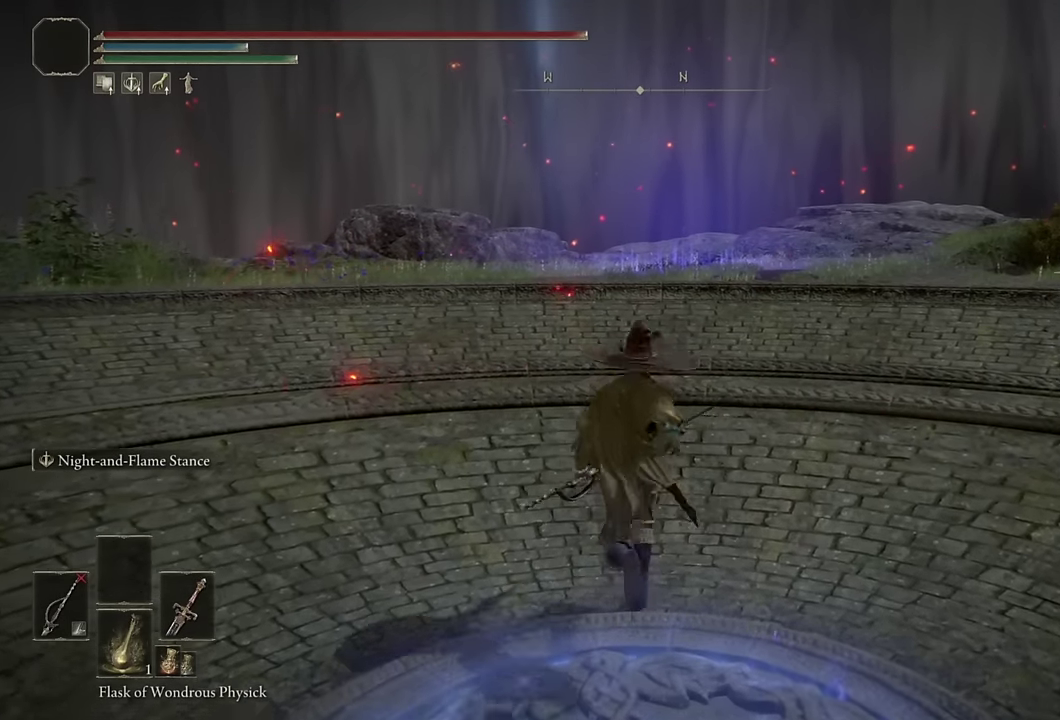
{"buttons": [], "left_stick": "down-right", "right_stick": "center", "events": [[250, "left_stick", "up-right"], [350, "left_stick", "right"], [417, "left_stick", "down-right"]]}